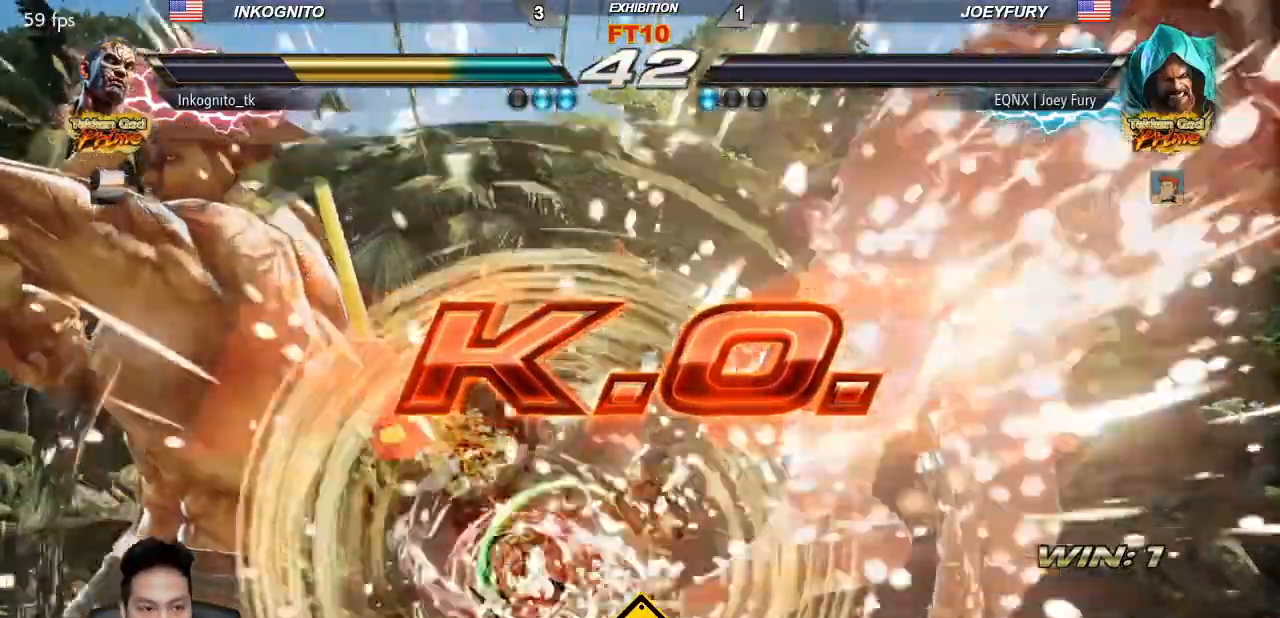
Gameplay with a controller (arcade stick); each line is a JSON object with the inputs held at the frame after it. "events" lists button and stick changes between this image and that frame as [ms after this image, input, new state], when the widget could be followed in between. Not read: L3 R3.
{"buttons": [], "left_stick": "center", "events": []}
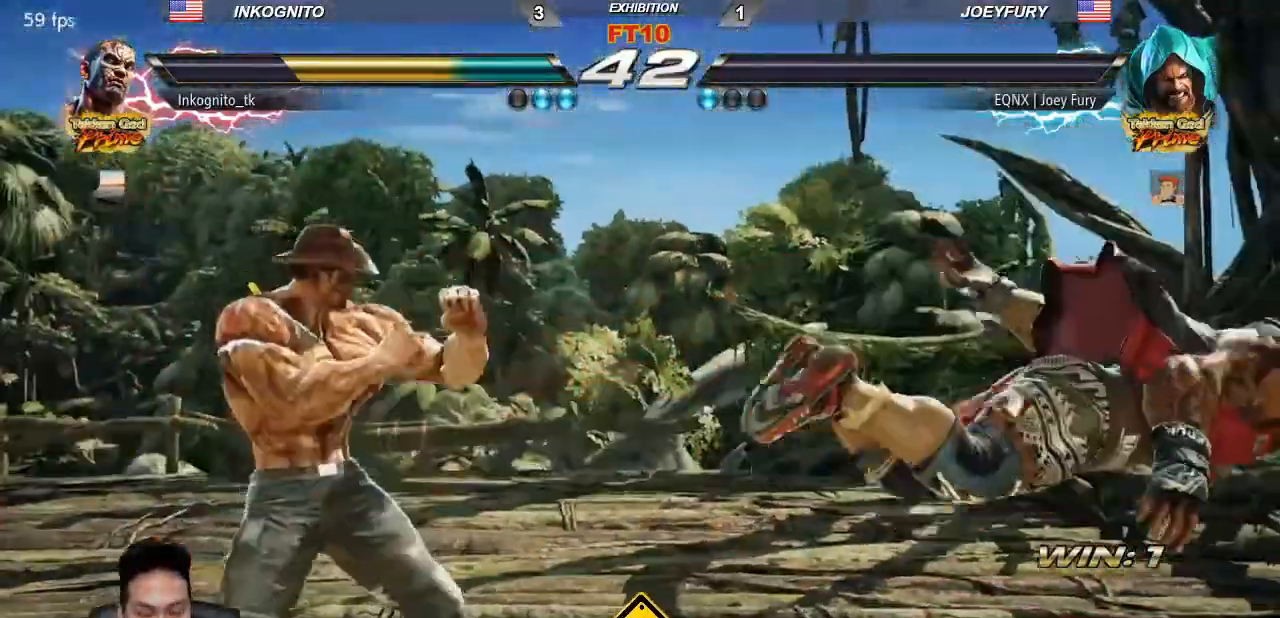
{"buttons": [], "left_stick": "center", "events": []}
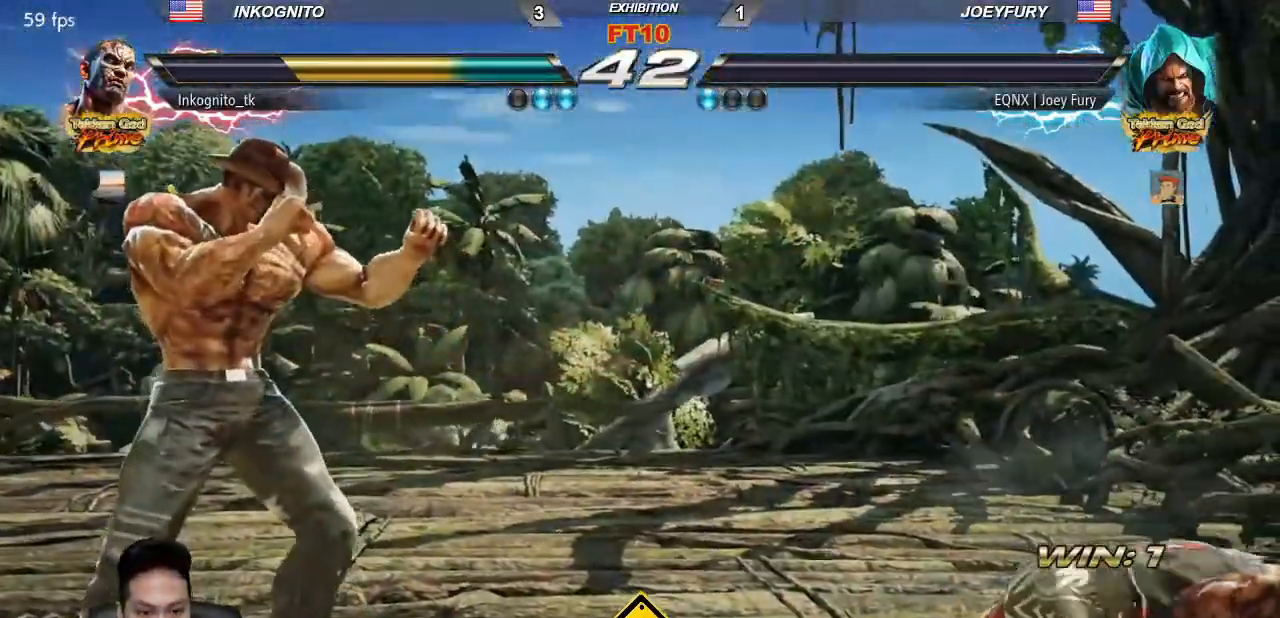
{"buttons": [], "left_stick": "center", "events": []}
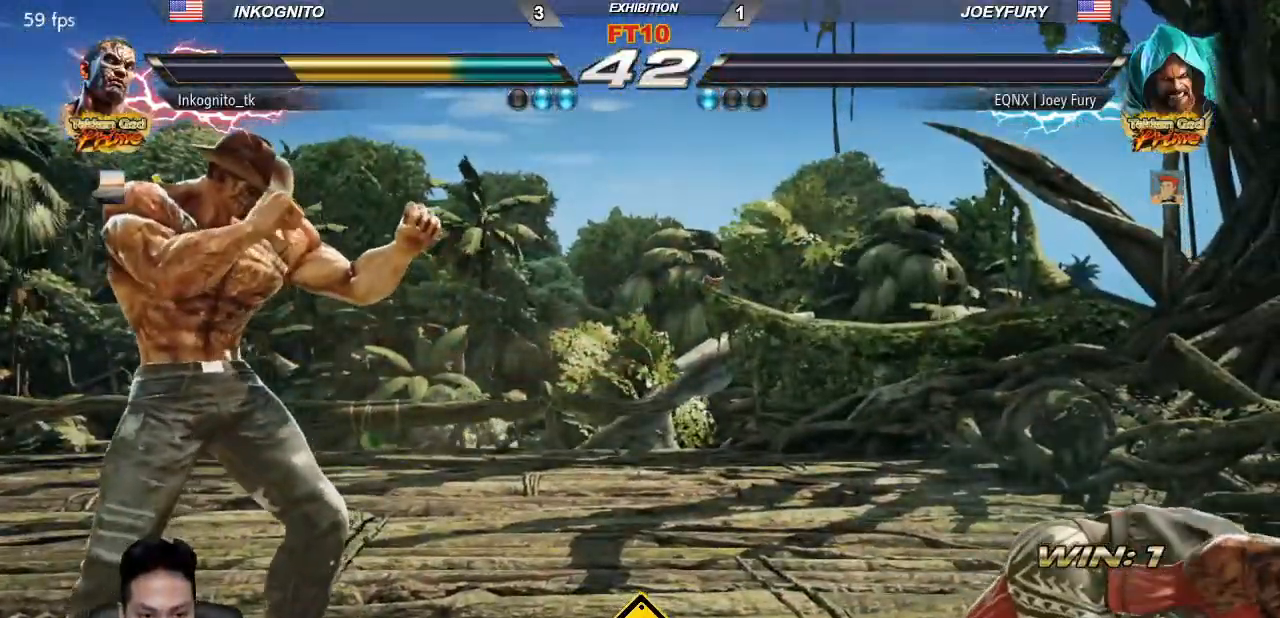
{"buttons": [], "left_stick": "center", "events": []}
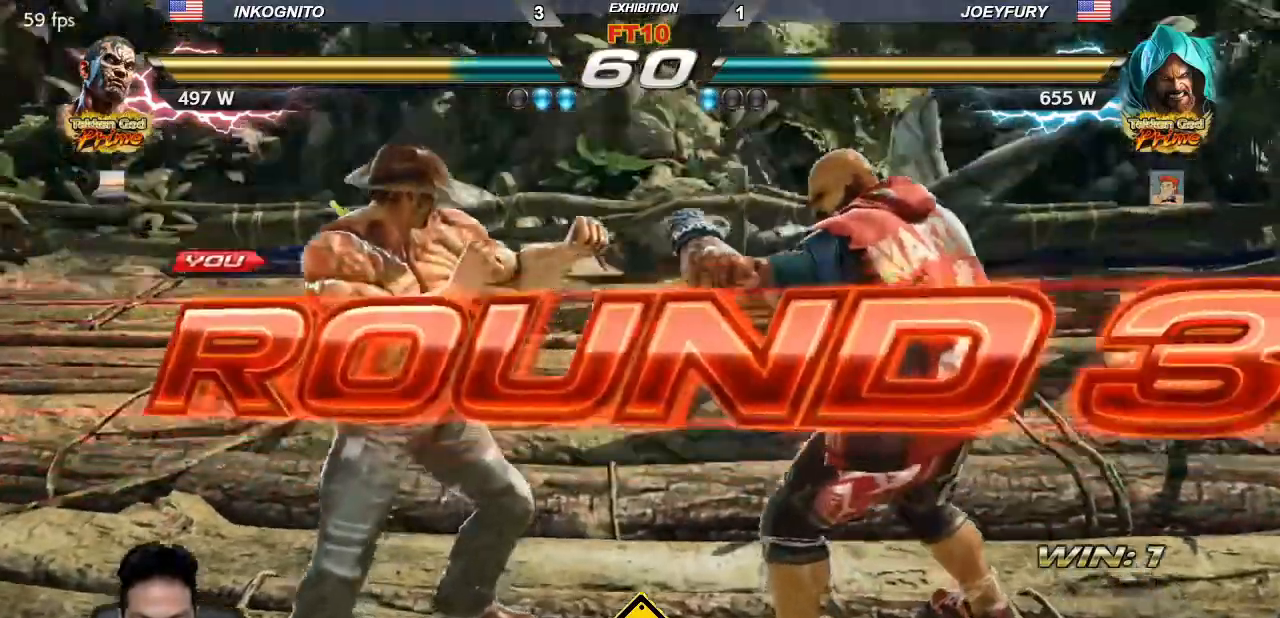
{"buttons": [], "left_stick": "center", "events": []}
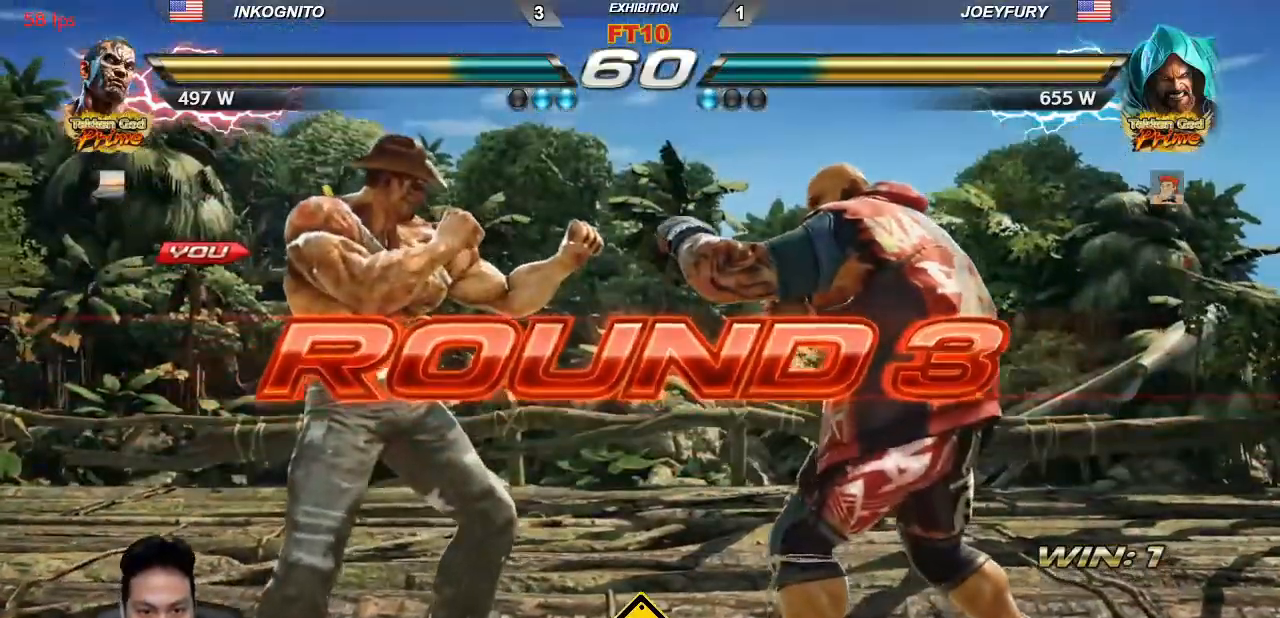
{"buttons": [], "left_stick": "center", "events": [[167, "SQUARE", "down"], [200, "SQUARE", "up"], [333, "TRIANGLE", "down"], [383, "SQUARE", "down"], [433, "TRIANGLE", "up"], [450, "SQUARE", "up"]]}
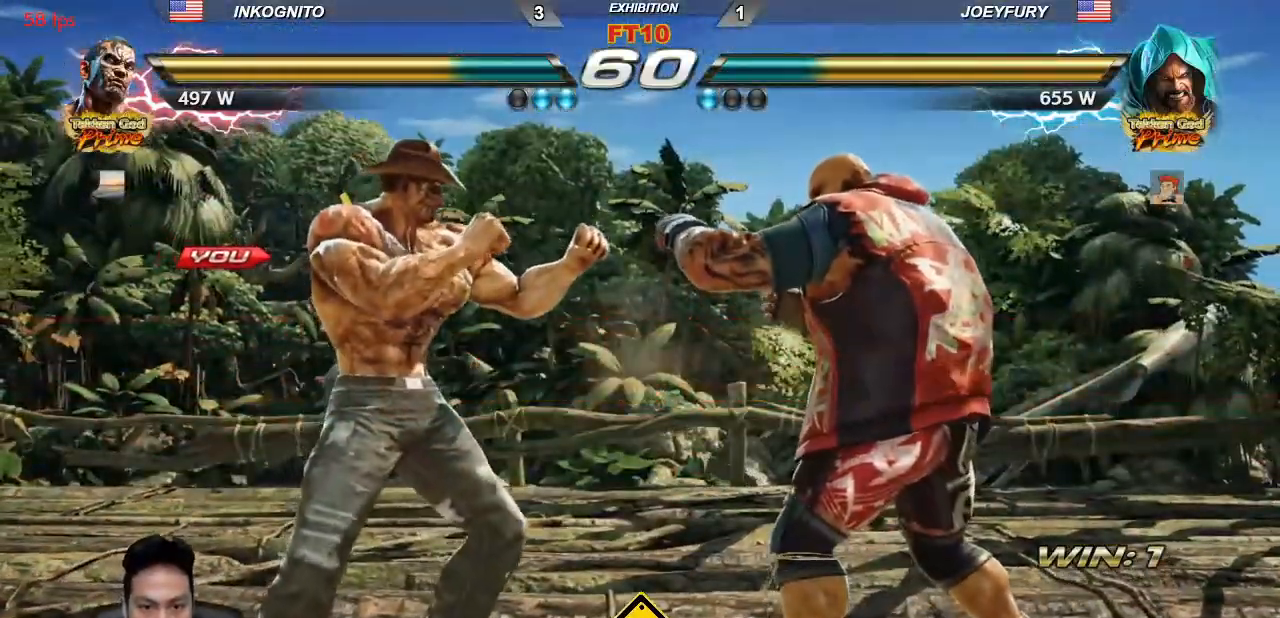
{"buttons": [], "left_stick": "center", "events": [[17, "TRIANGLE", "down"], [67, "SQUARE", "down"], [100, "TRIANGLE", "up"], [133, "SQUARE", "up"], [183, "TRIANGLE", "down"], [233, "SQUARE", "down"], [267, "TRIANGLE", "up"], [317, "SQUARE", "up"]]}
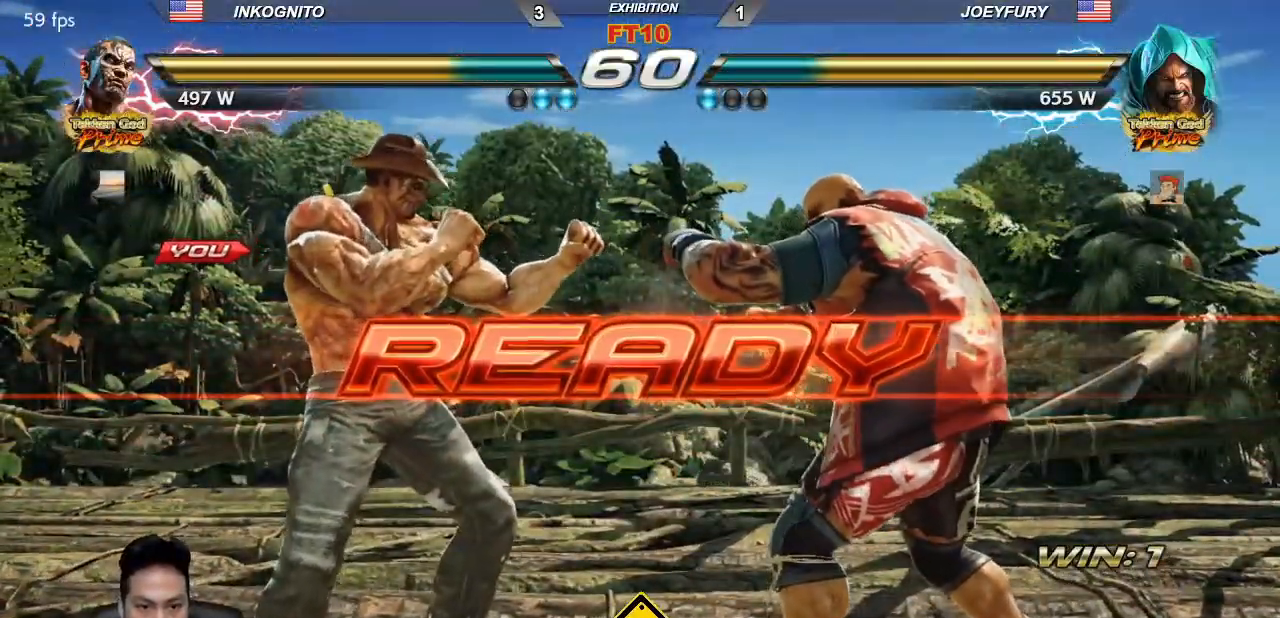
{"buttons": ["SQUARE"], "left_stick": "center", "events": [[17, "TRIANGLE", "down"], [50, "SQUARE", "down"], [83, "TRIANGLE", "up"], [117, "SQUARE", "up"], [200, "TRIANGLE", "down"], [233, "SQUARE", "down"], [283, "TRIANGLE", "up"], [300, "SQUARE", "up"], [367, "TRIANGLE", "down"], [400, "SQUARE", "down"], [467, "TRIANGLE", "up"]]}
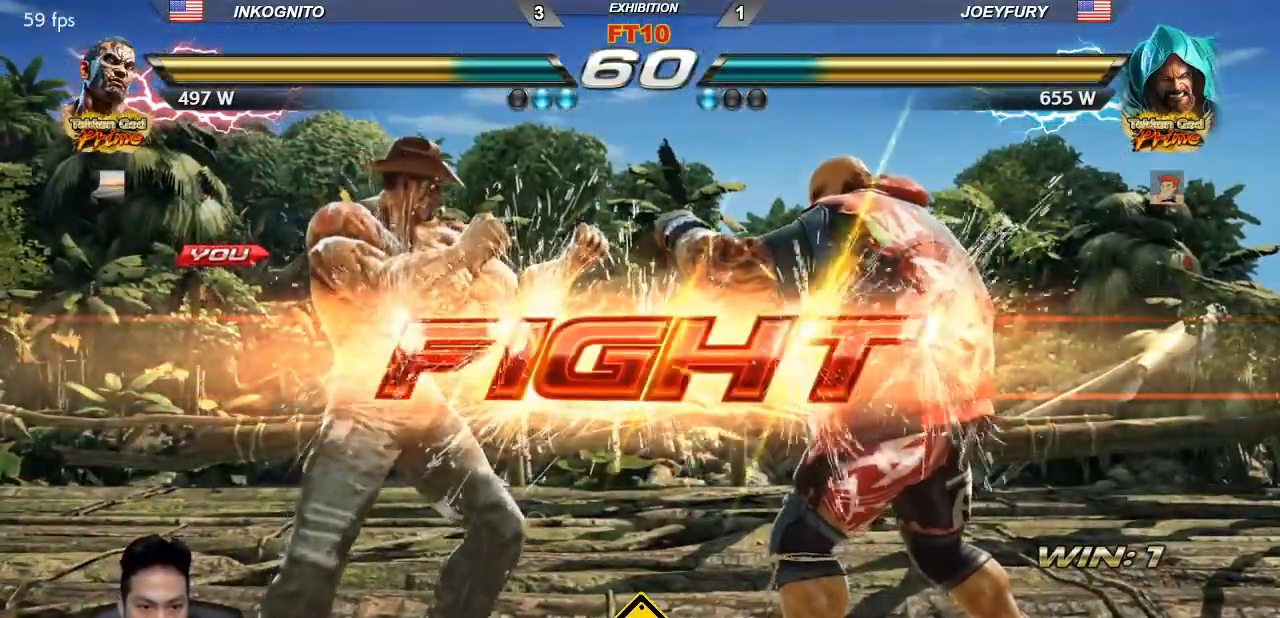
{"buttons": ["SQUARE"], "left_stick": "down-right", "events": [[233, "left_stick", "up"], [333, "left_stick", "center"], [467, "left_stick", "down-right"]]}
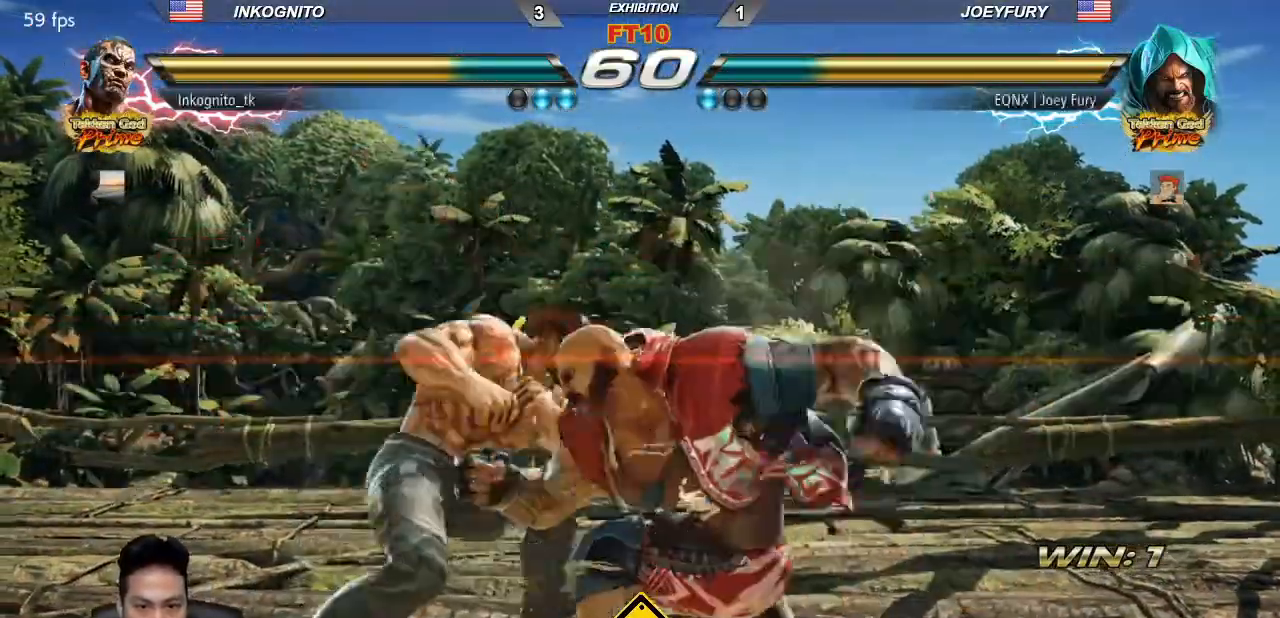
{"buttons": [], "left_stick": "center", "events": [[267, "left_stick", "center"], [300, "SQUARE", "up"]]}
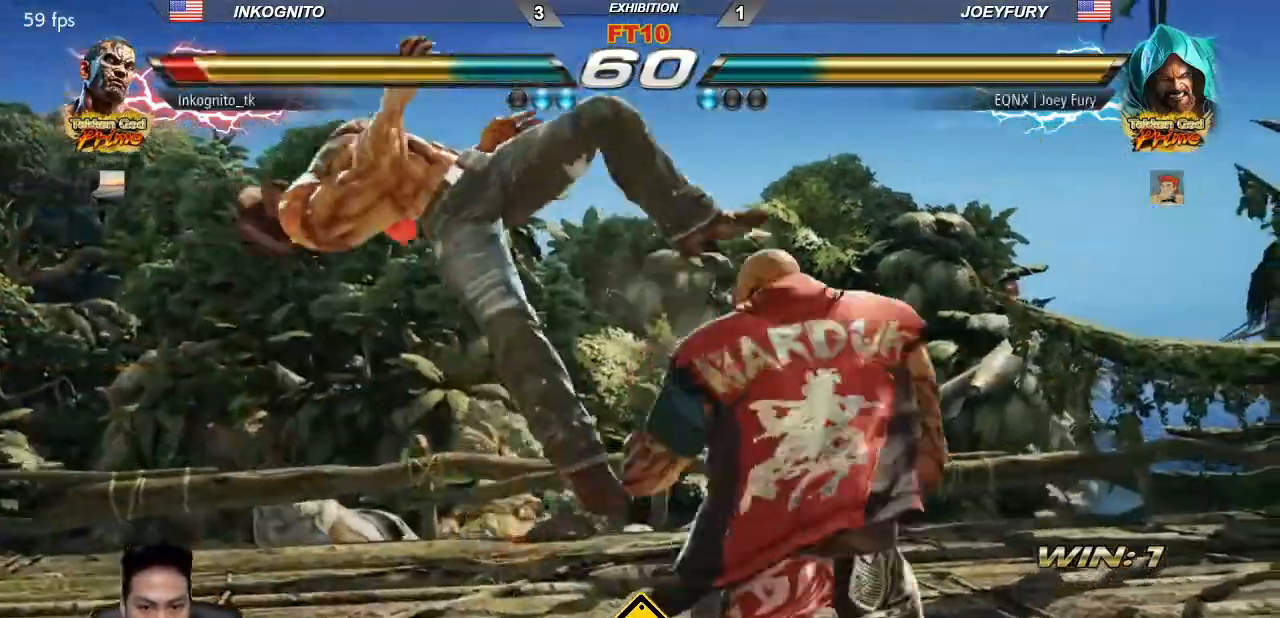
{"buttons": [], "left_stick": "center", "events": []}
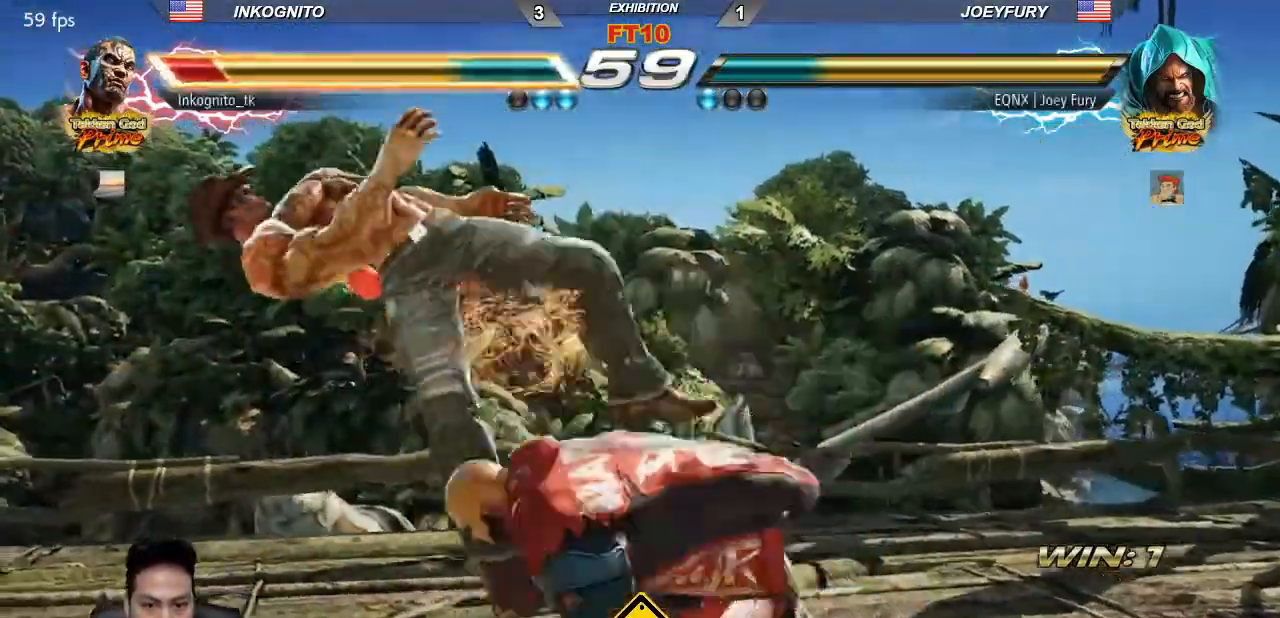
{"buttons": [], "left_stick": "center", "events": []}
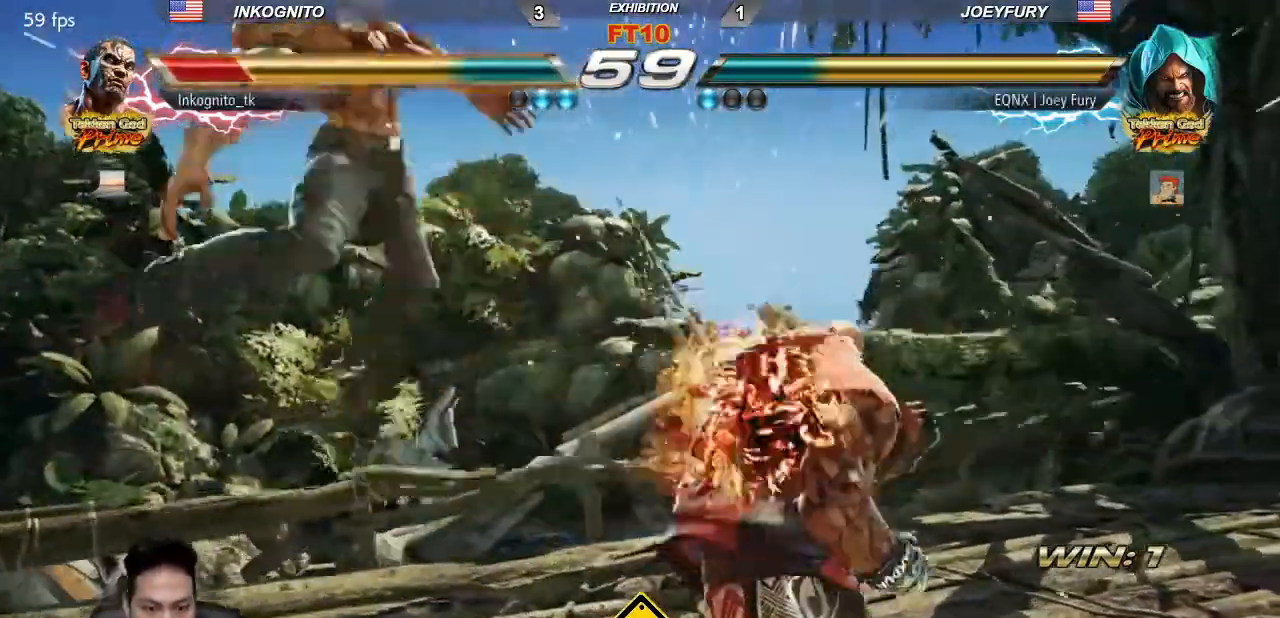
{"buttons": [], "left_stick": "center", "events": []}
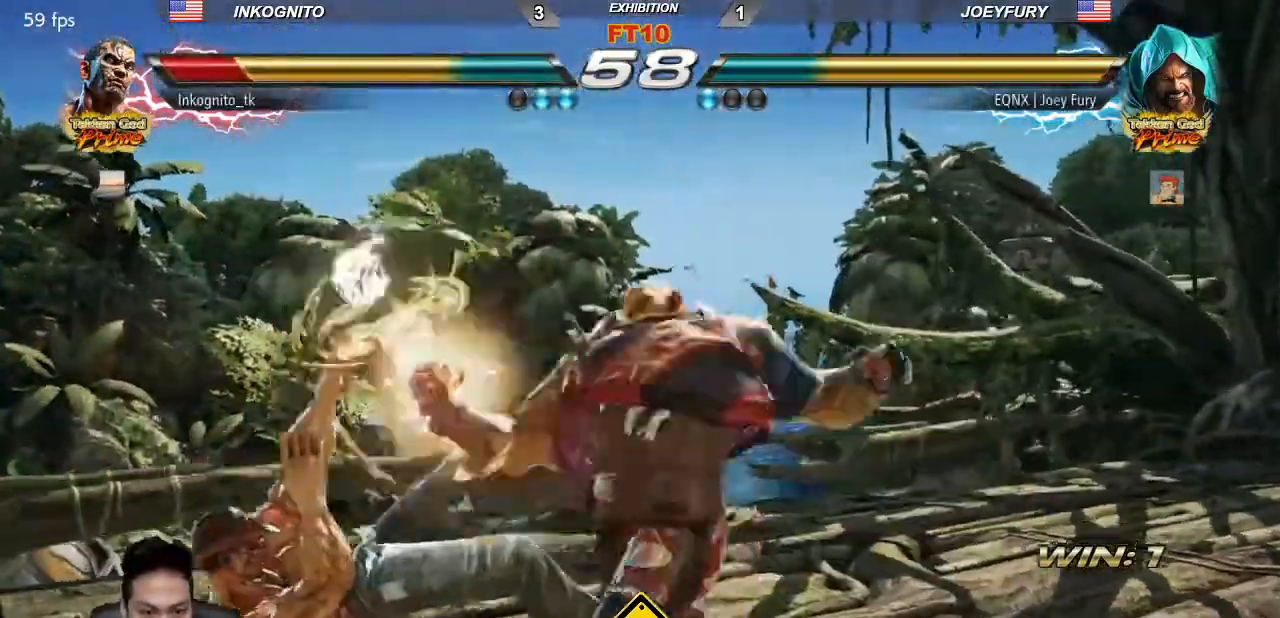
{"buttons": [], "left_stick": "center", "events": []}
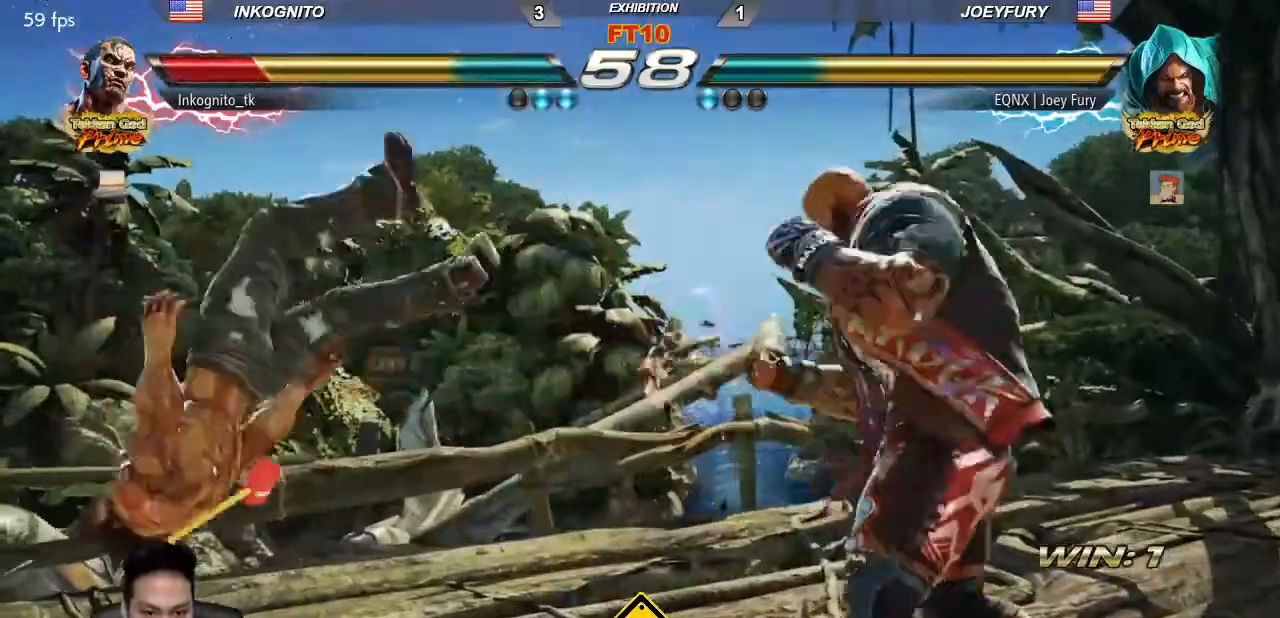
{"buttons": [], "left_stick": "center", "events": []}
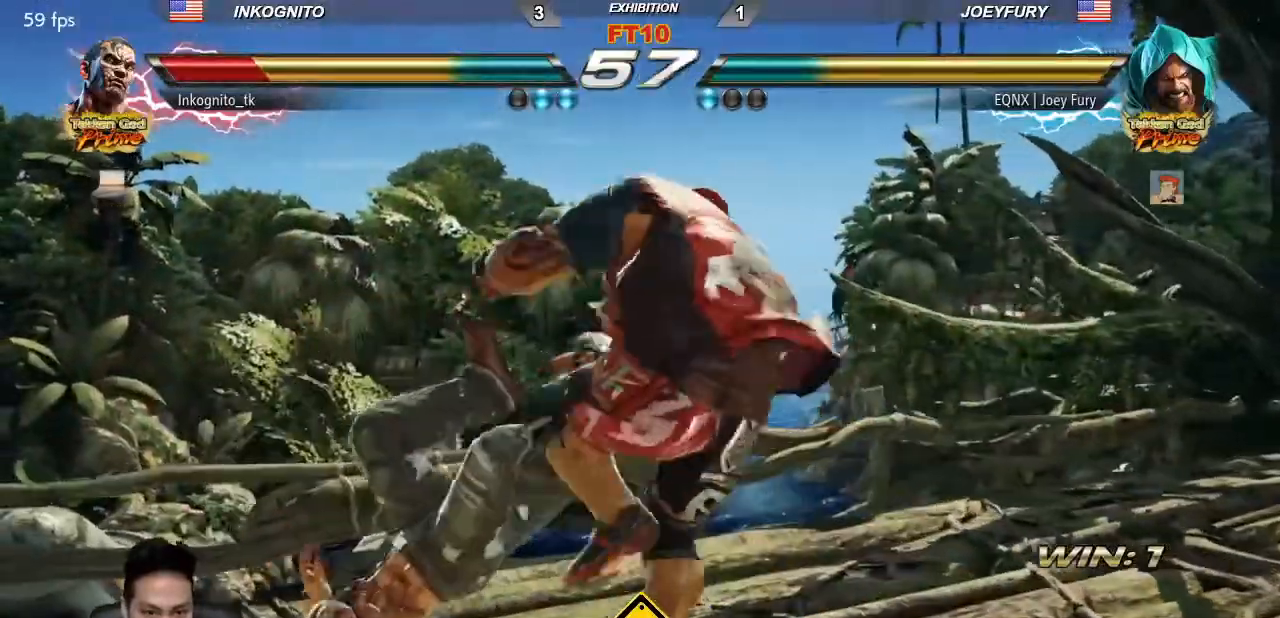
{"buttons": [], "left_stick": "center", "events": []}
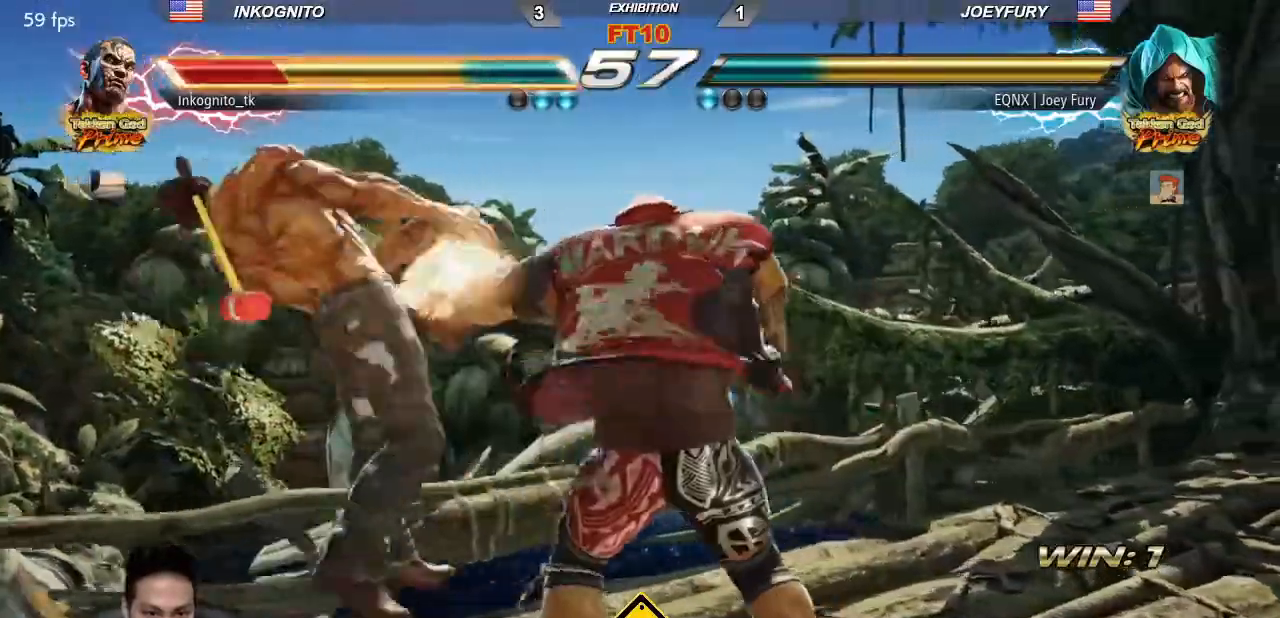
{"buttons": [], "left_stick": "center", "events": []}
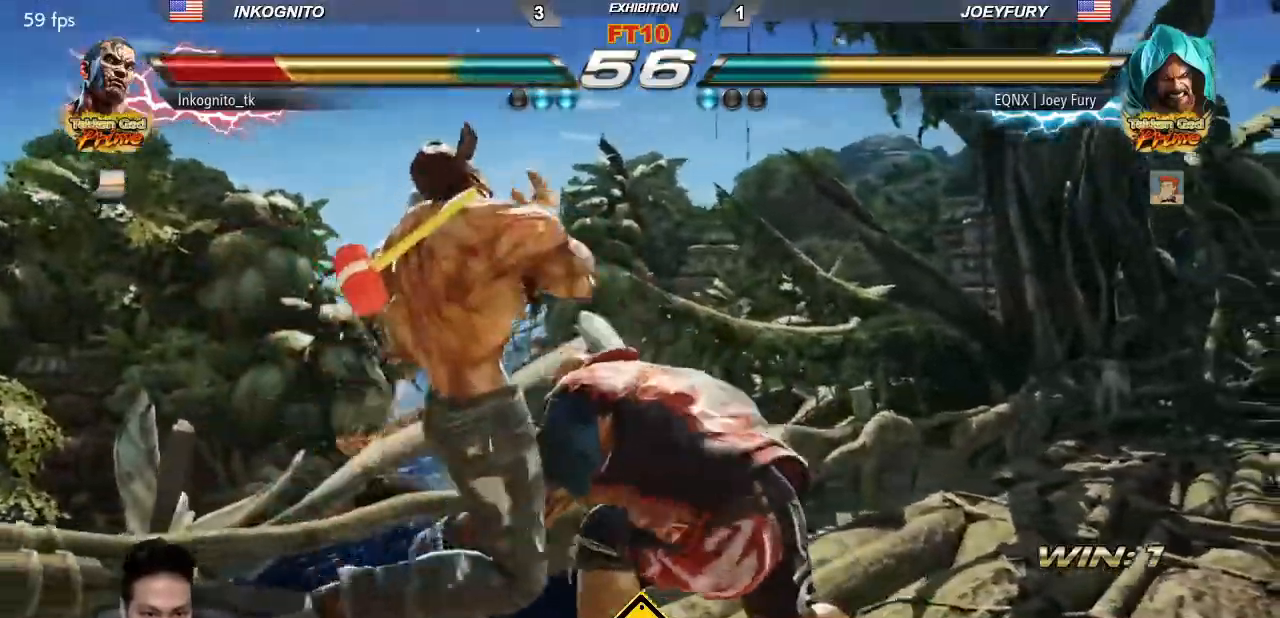
{"buttons": ["SQUARE"], "left_stick": "center", "events": [[200, "TRIANGLE", "down"], [267, "SQUARE", "down"], [333, "TRIANGLE", "up"]]}
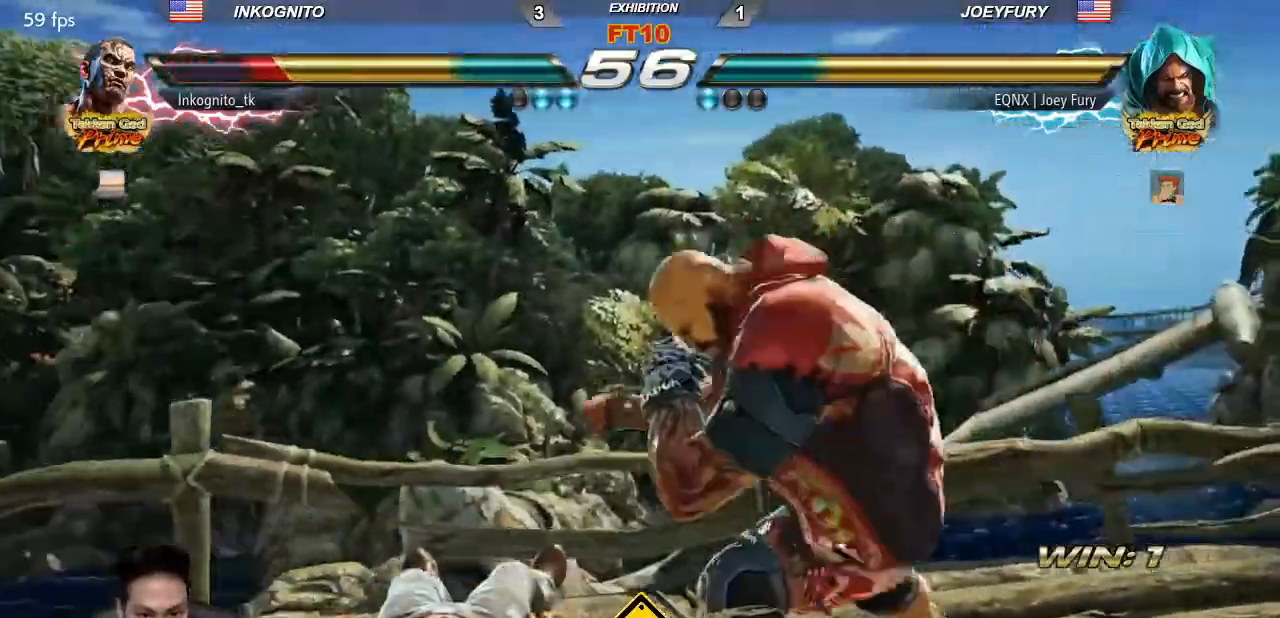
{"buttons": [], "left_stick": "down-left", "events": [[67, "left_stick", "down-left"], [133, "SQUARE", "up"]]}
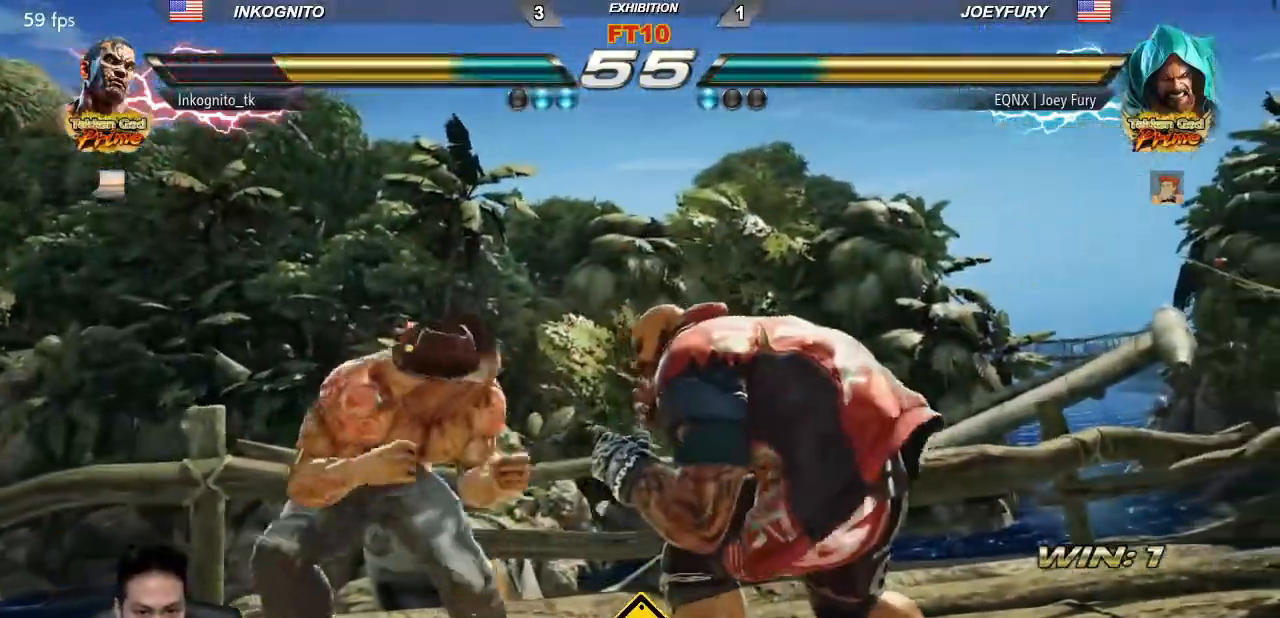
{"buttons": [], "left_stick": "center", "events": [[233, "left_stick", "center"], [283, "left_stick", "left"], [450, "left_stick", "center"]]}
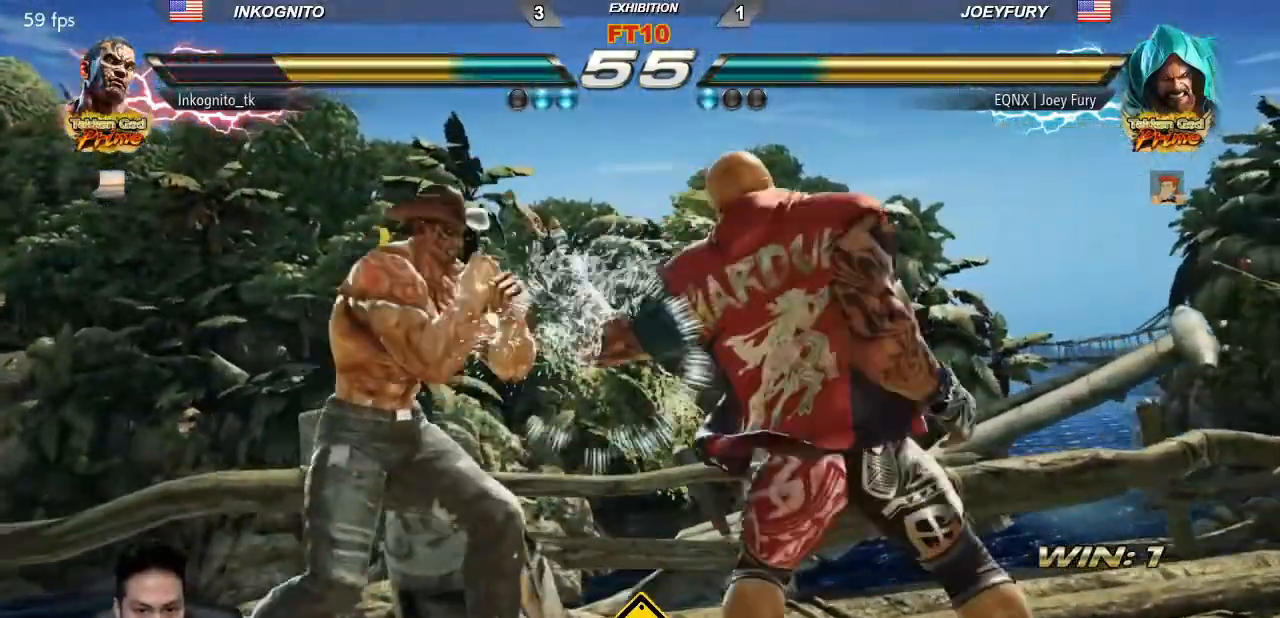
{"buttons": [], "left_stick": "left", "events": [[67, "left_stick", "down-left"], [350, "left_stick", "center"], [400, "left_stick", "left"]]}
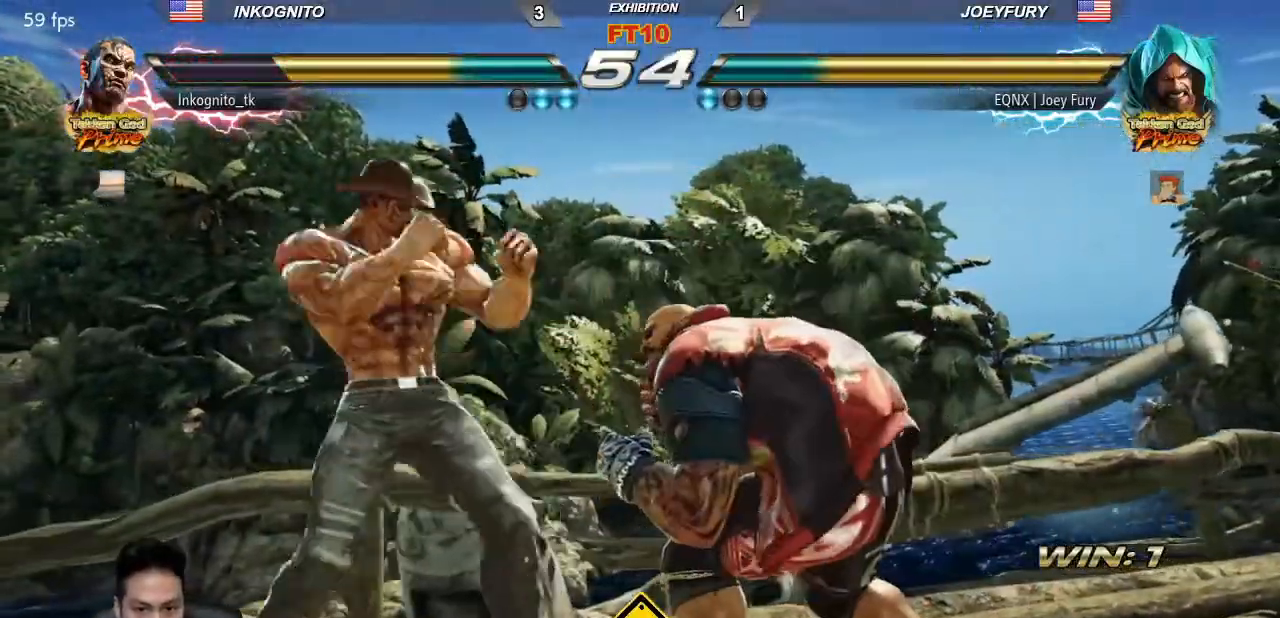
{"buttons": [], "left_stick": "center", "events": [[467, "left_stick", "center"]]}